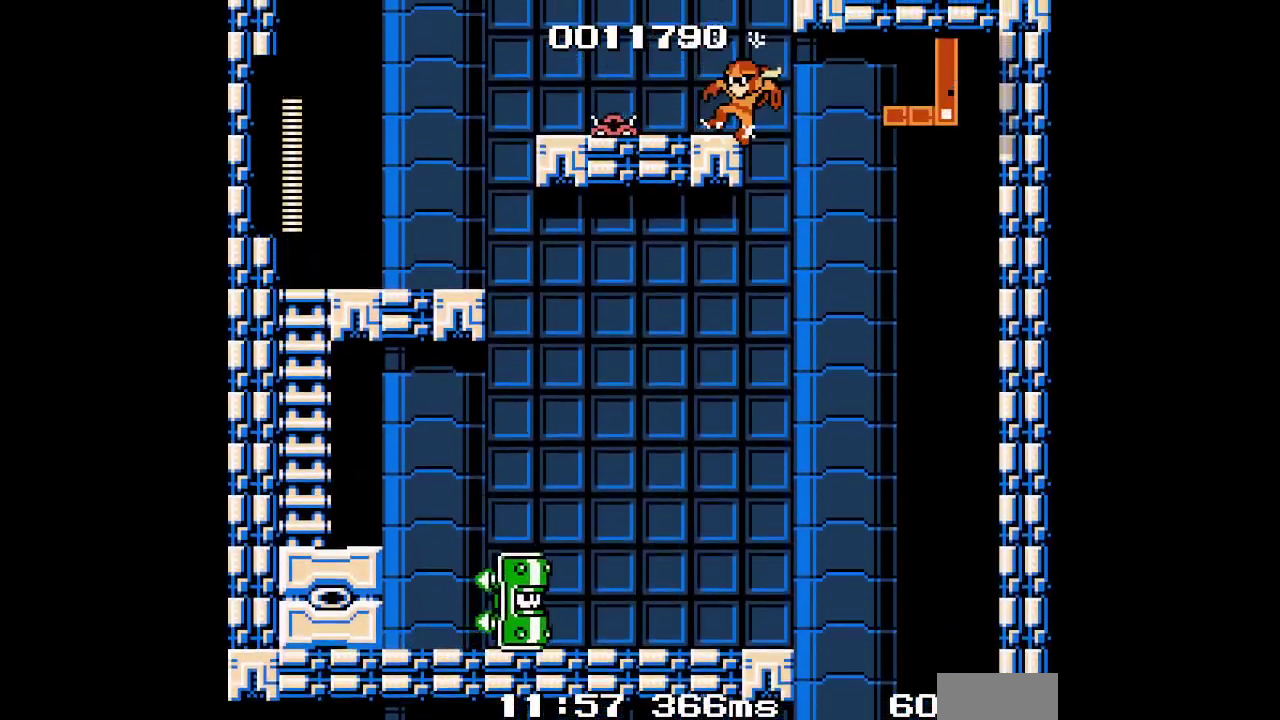
Gameplay with a controller (Nintendo layout); each line is a JSON object with the inputs held at the frame after it. "events" lists button and stick changes between this image and that frame as [ms after this image, input, new state], when the widget could be followed in between. Not read: DPAD_LEFT L3 R2 R3 SELECT.
{"buttons": ["DPAD_UP"]}
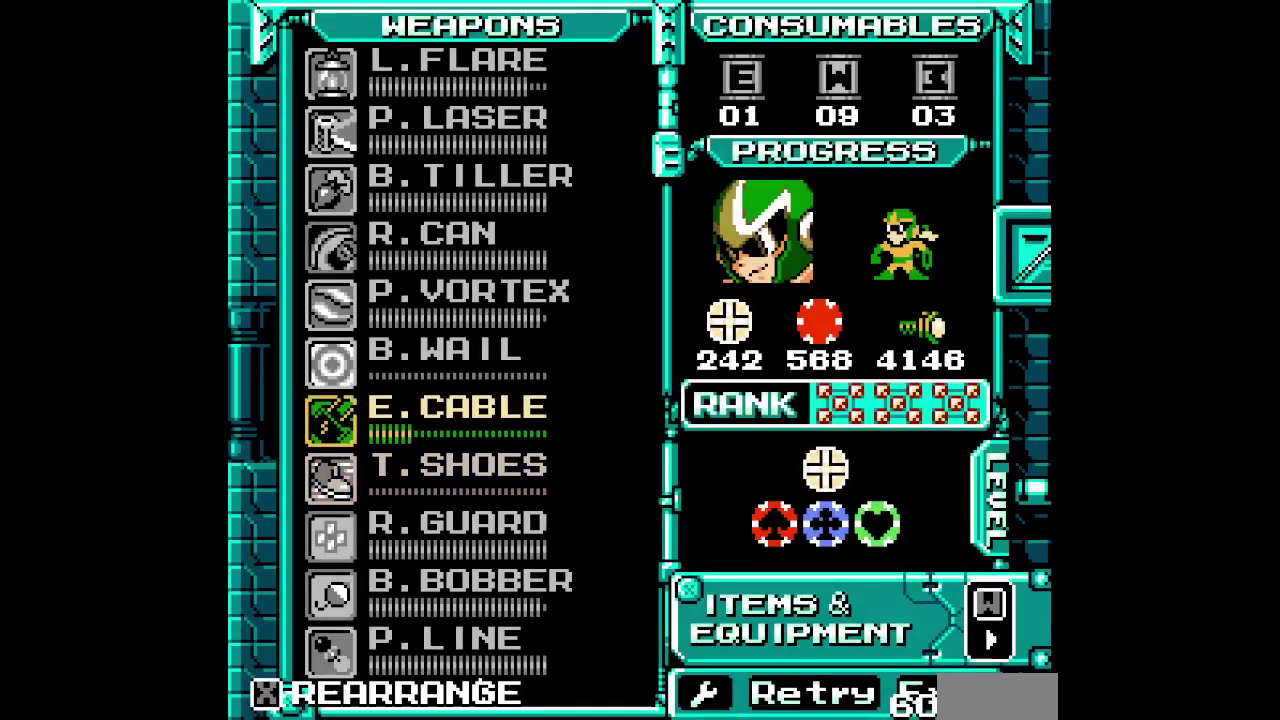
{"buttons": [], "events": [[83, "DPAD_UP", "up"], [350, "DPAD_UP", "down"], [500, "DPAD_UP", "up"]]}
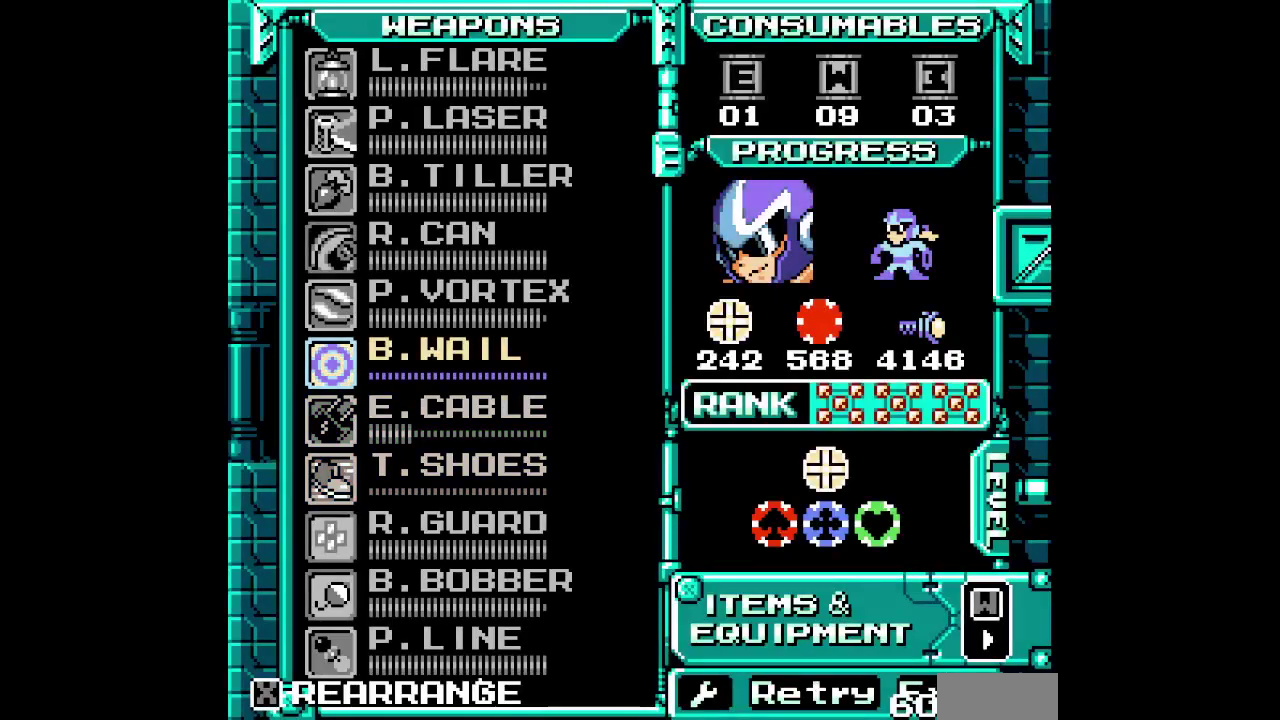
{"buttons": [], "events": []}
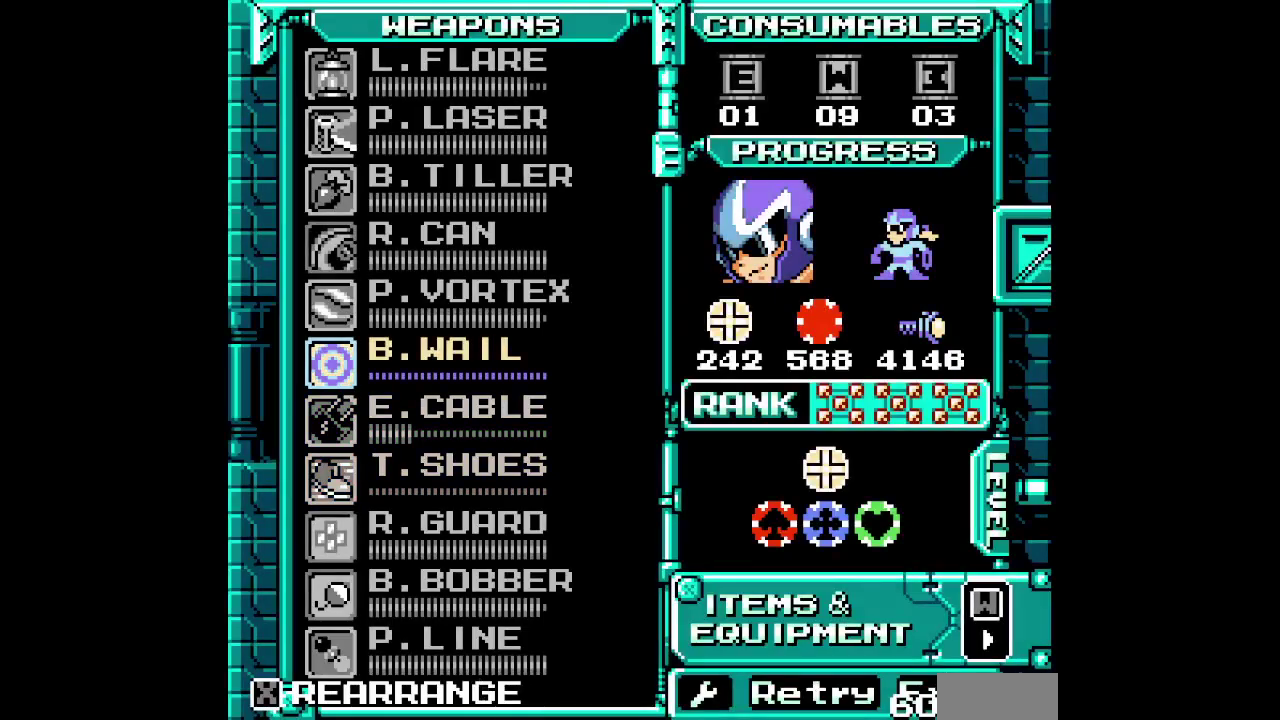
{"buttons": [], "events": []}
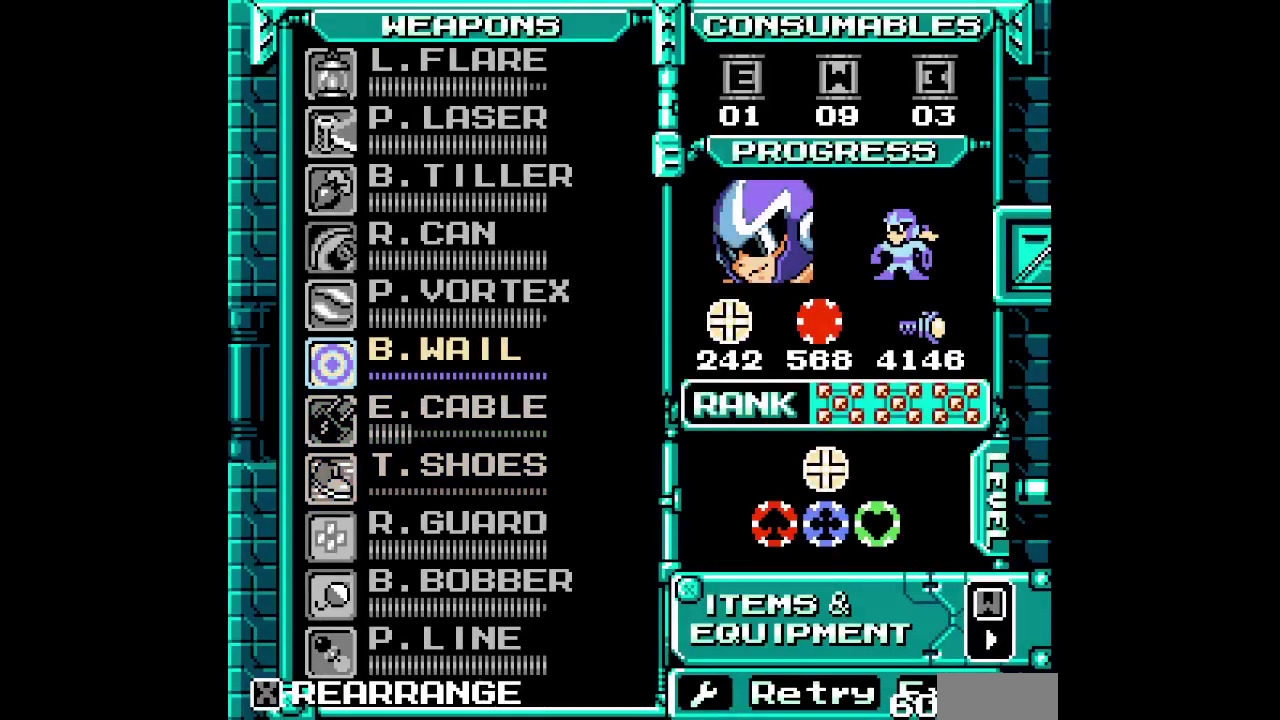
{"buttons": [], "events": []}
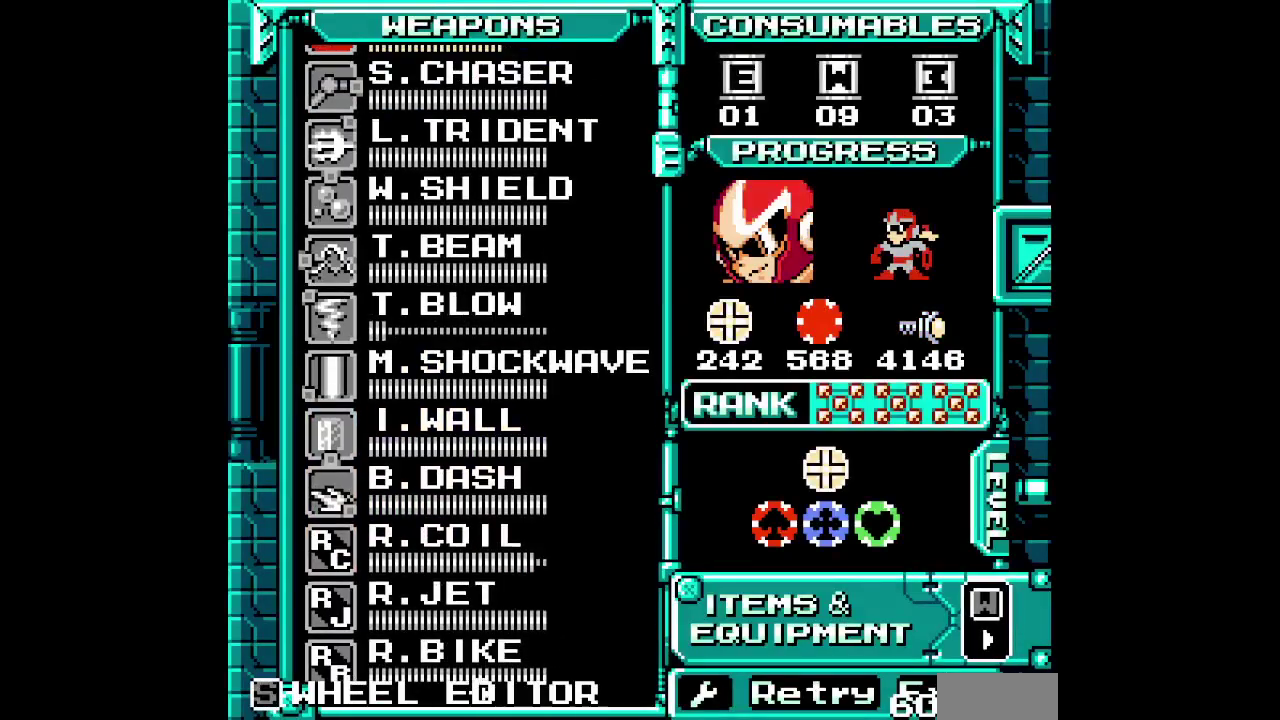
{"buttons": [], "events": [[83, "DPAD_DOWN", "down"], [167, "DPAD_DOWN", "up"], [267, "DPAD_DOWN", "down"], [317, "DPAD_DOWN", "up"]]}
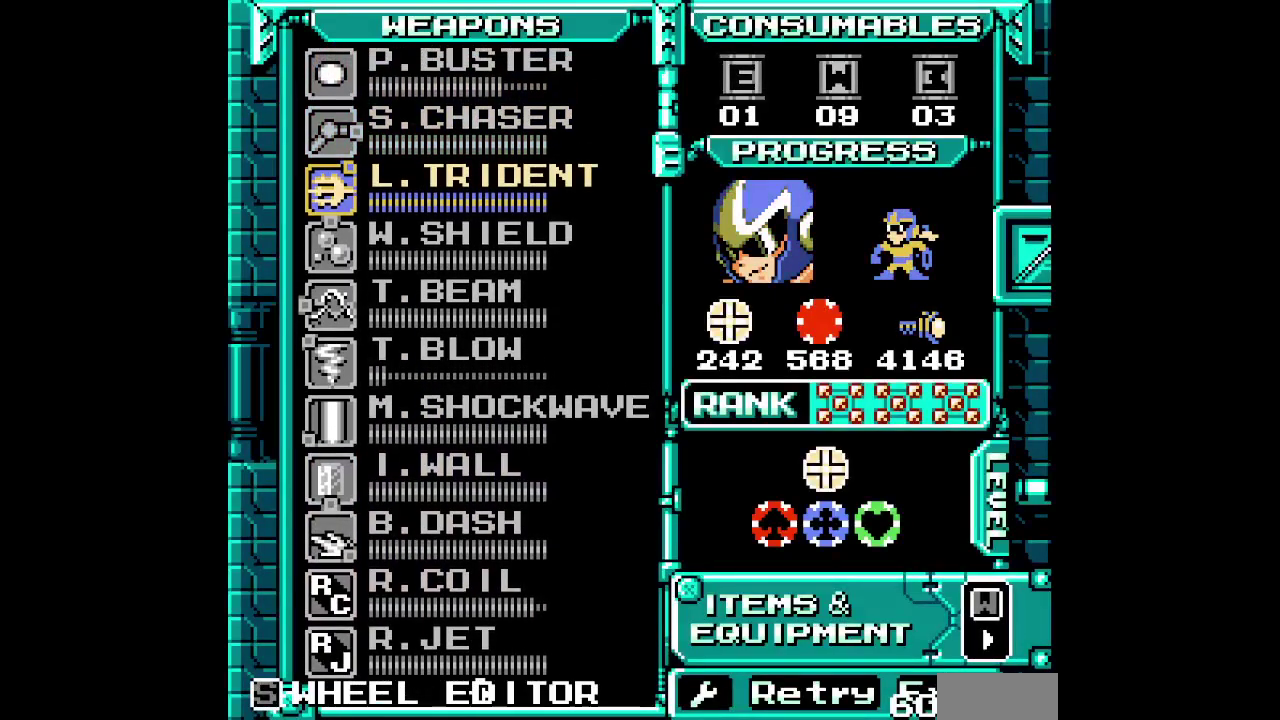
{"buttons": ["DPAD_DOWN"], "events": [[33, "DPAD_DOWN", "down"], [117, "DPAD_DOWN", "up"], [333, "DPAD_DOWN", "down"], [417, "DPAD_DOWN", "up"], [500, "DPAD_DOWN", "down"]]}